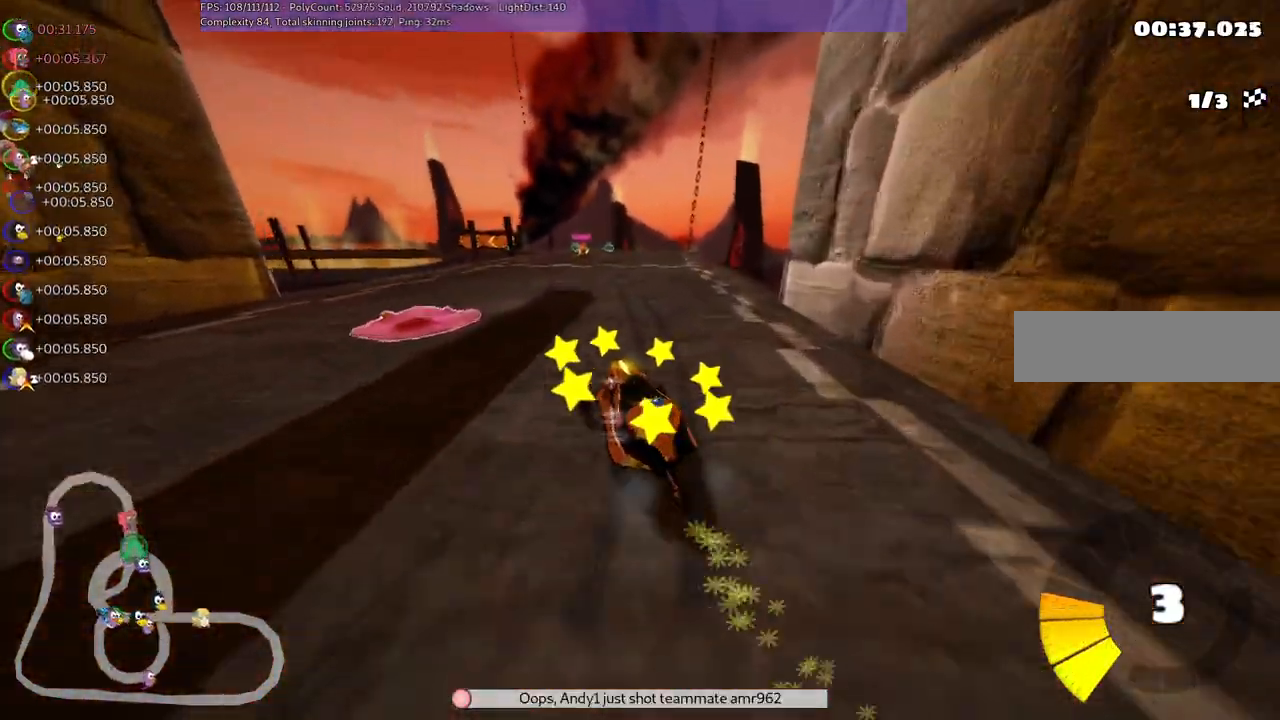
Gameplay with keyboard; each line is a JSON object with the keys held at the frame after it. "events" lists presses ("down") and releases ("up") of ".", "/", "alt_r", "b", "c", "comma", "ctrl_r", "d", "down", "f", "g", "h", "j", "k", "l", "left", "m", "n", "quote", "return", "right", "semicolon", "shift_r", "space", "super", "up" and "v" between this image and that frame as [ms after this image, input, new state], when the widget could be followed in between. No other keys are recorded. Mouse input is not recorded.
{"keys": ["m", "right", "up"], "events": []}
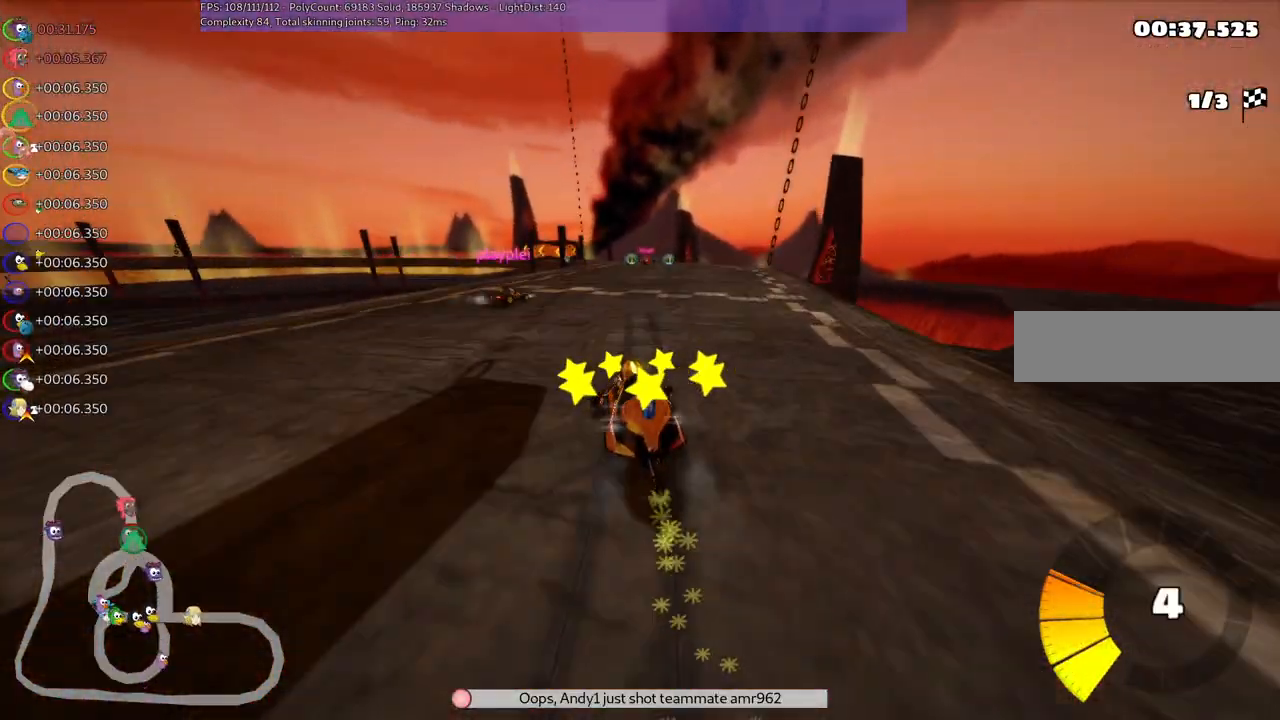
{"keys": ["right", "up"], "events": [[33, "n", "down"], [117, "m", "up"], [167, "right", "up"], [217, "n", "up"], [450, "right", "down"]]}
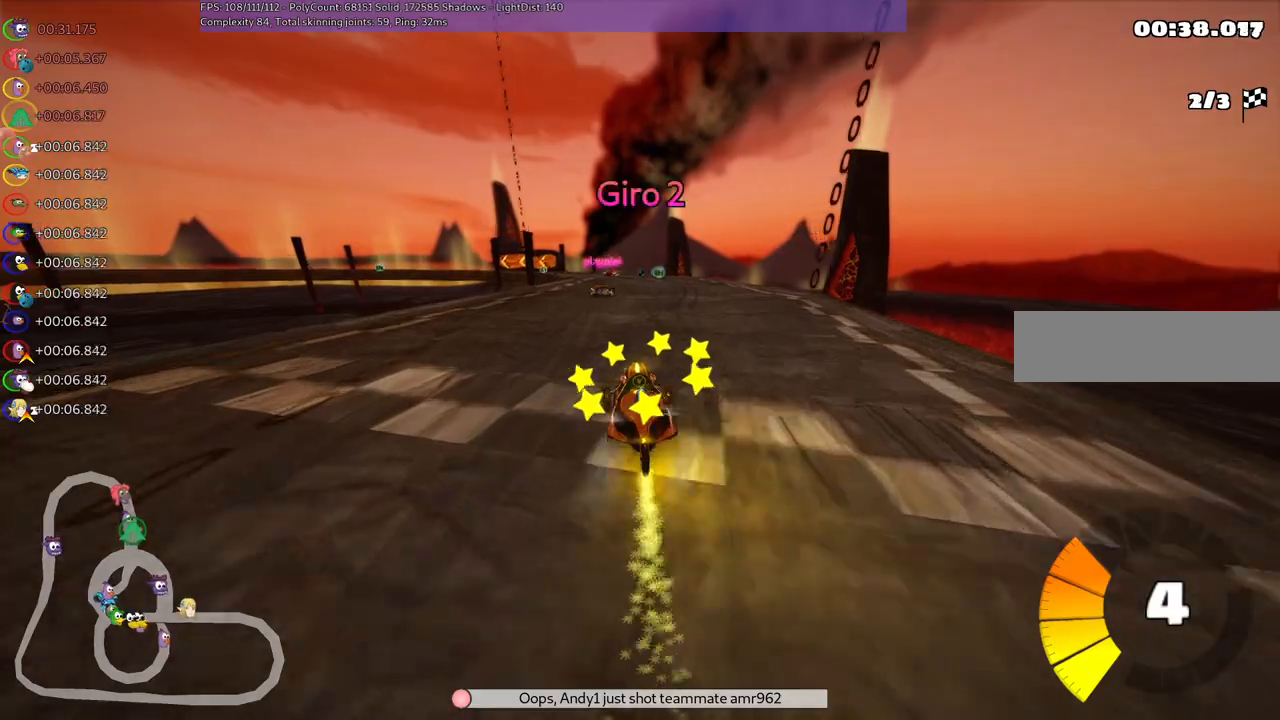
{"keys": ["m", "right", "up"], "events": [[233, "left", "down"], [233, "right", "up"], [283, "m", "down"], [317, "right", "down"], [367, "left", "up"]]}
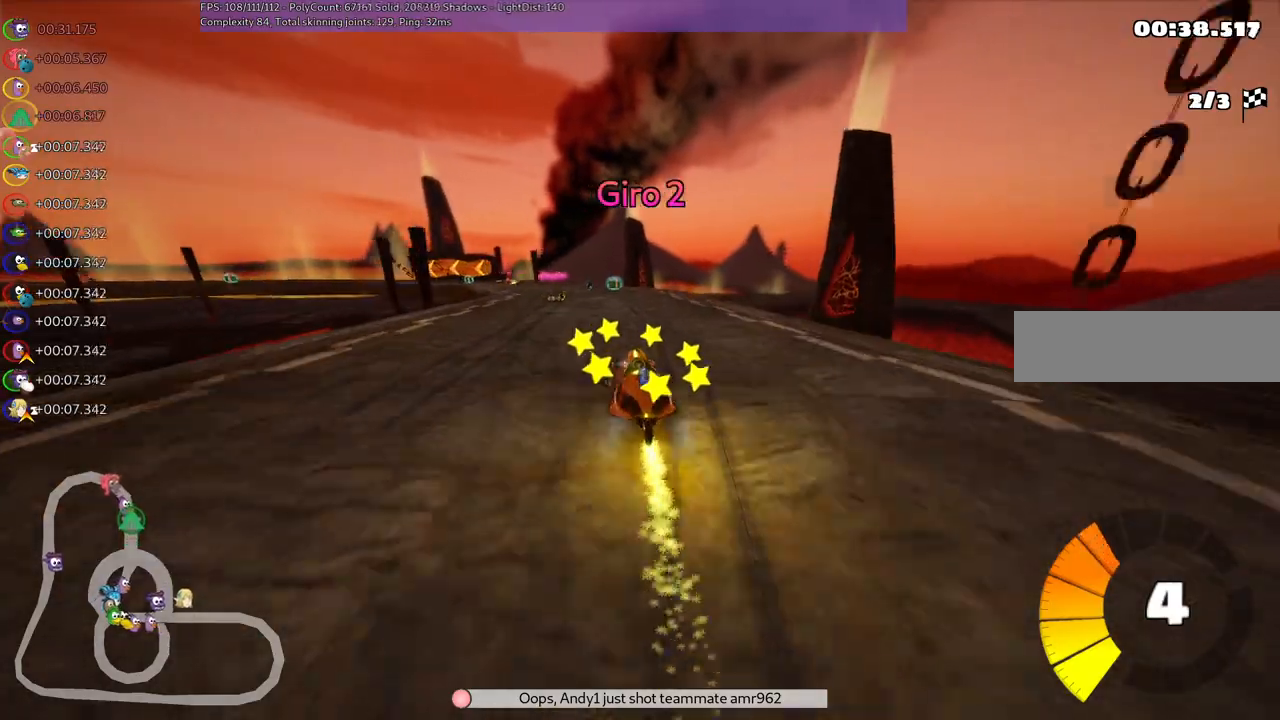
{"keys": ["m", "right", "up"], "events": [[67, "left", "down"], [167, "left", "up"]]}
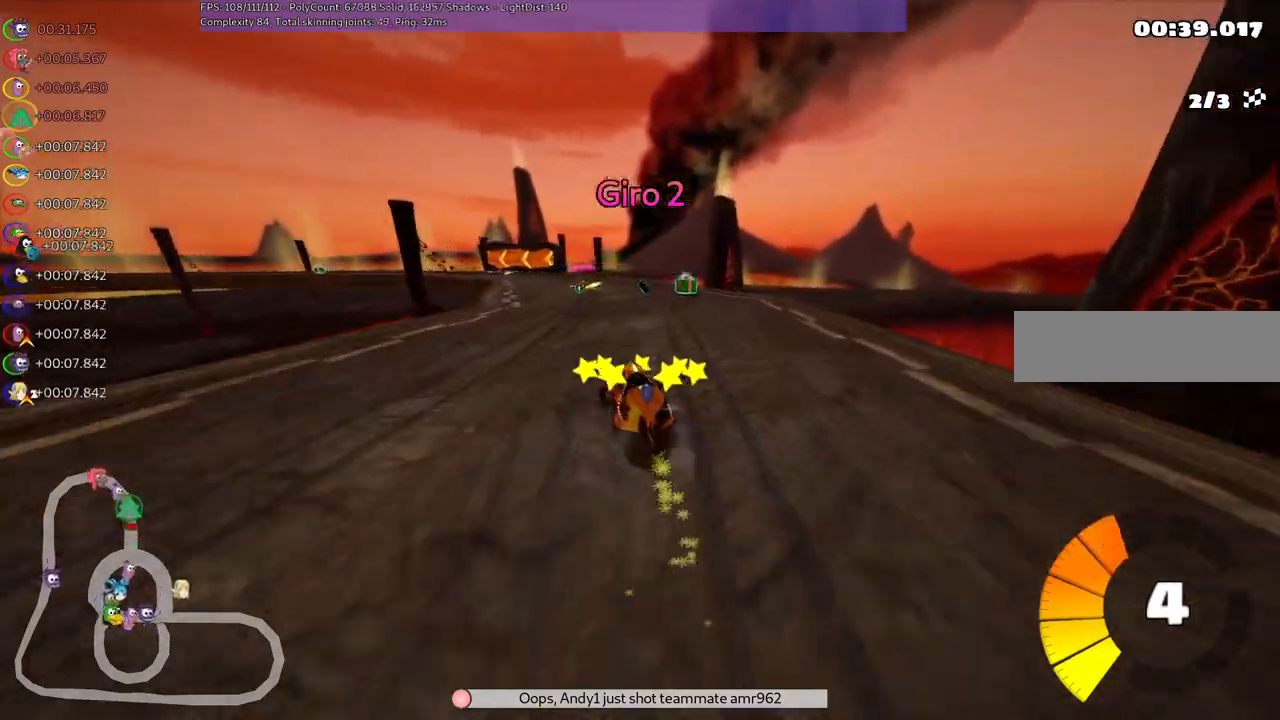
{"keys": ["left", "m", "right", "up"], "events": [[417, "left", "down"]]}
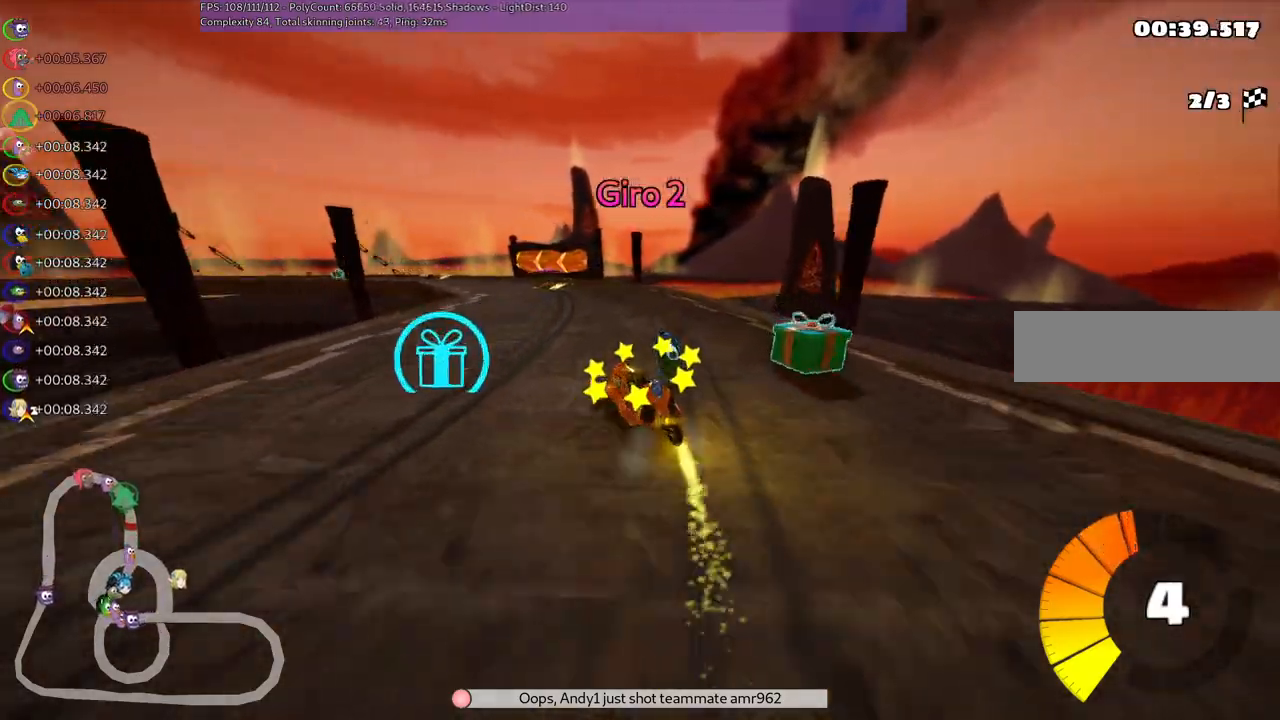
{"keys": ["right", "up"], "events": [[17, "right", "up"], [100, "m", "up"], [100, "n", "down"], [150, "left", "up"], [250, "n", "up"], [433, "right", "down"]]}
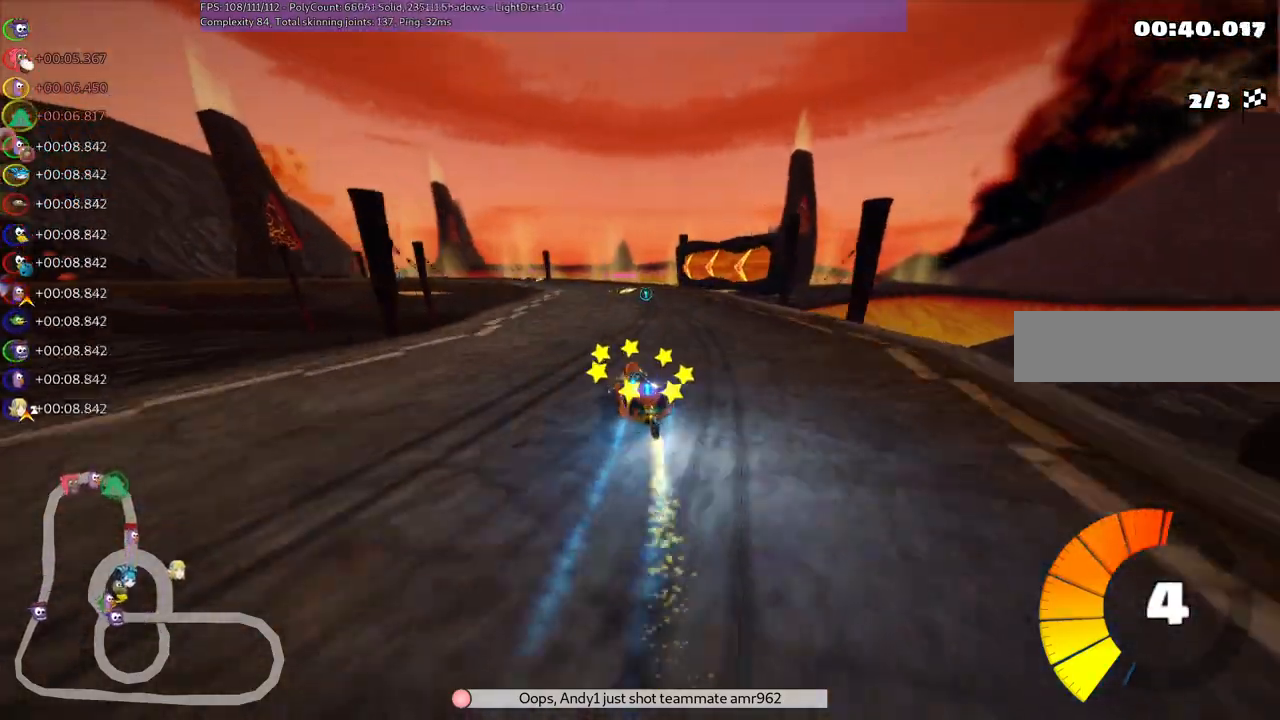
{"keys": ["left", "m", "right", "up"], "events": [[83, "right", "up"], [167, "left", "down"], [167, "m", "down"], [267, "left", "up"], [267, "right", "down"], [450, "left", "down"]]}
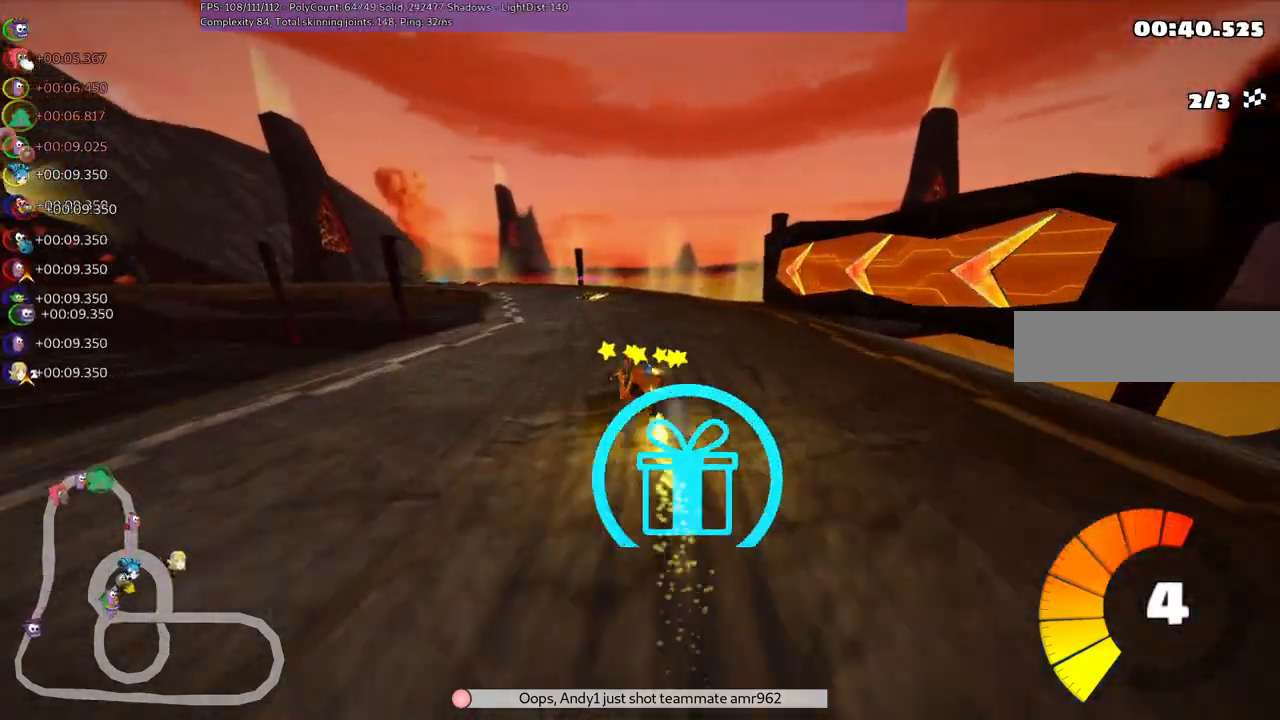
{"keys": ["left", "m", "right", "up"], "events": [[350, "left", "up"], [383, "left", "down"]]}
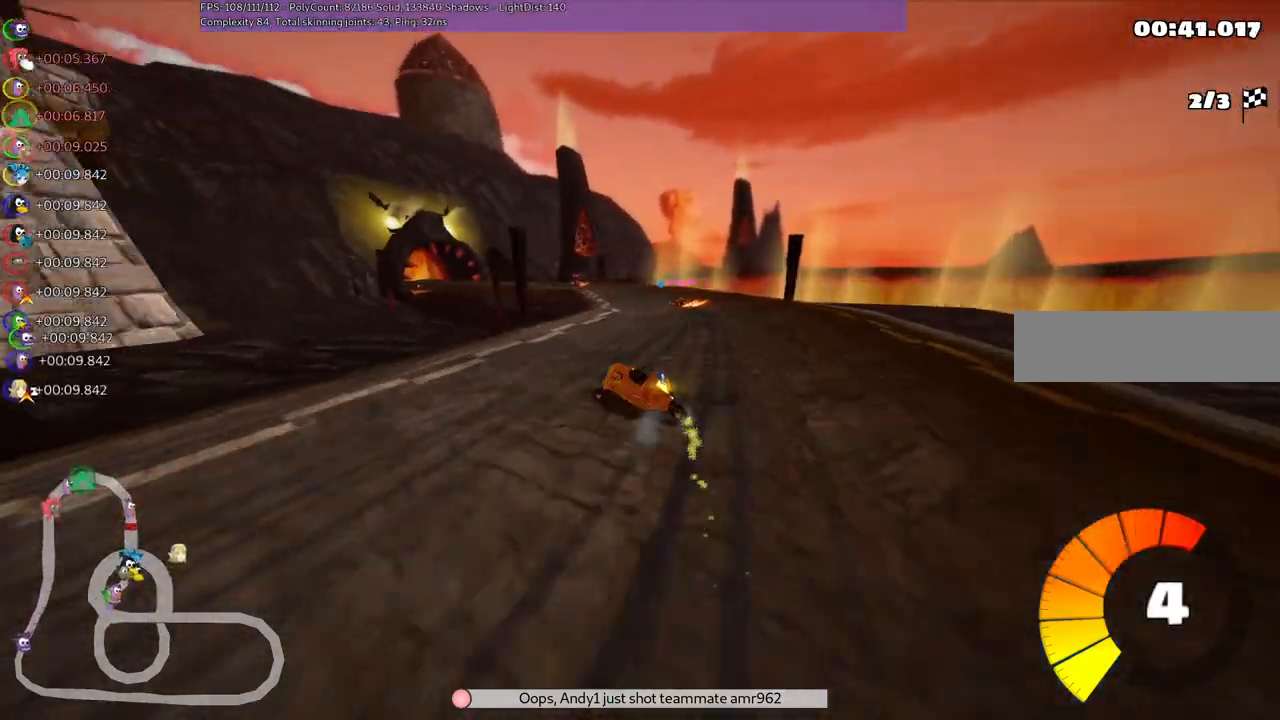
{"keys": ["left", "m", "right", "up"], "events": [[33, "left", "up"], [167, "left", "down"], [367, "left", "up"], [500, "left", "down"]]}
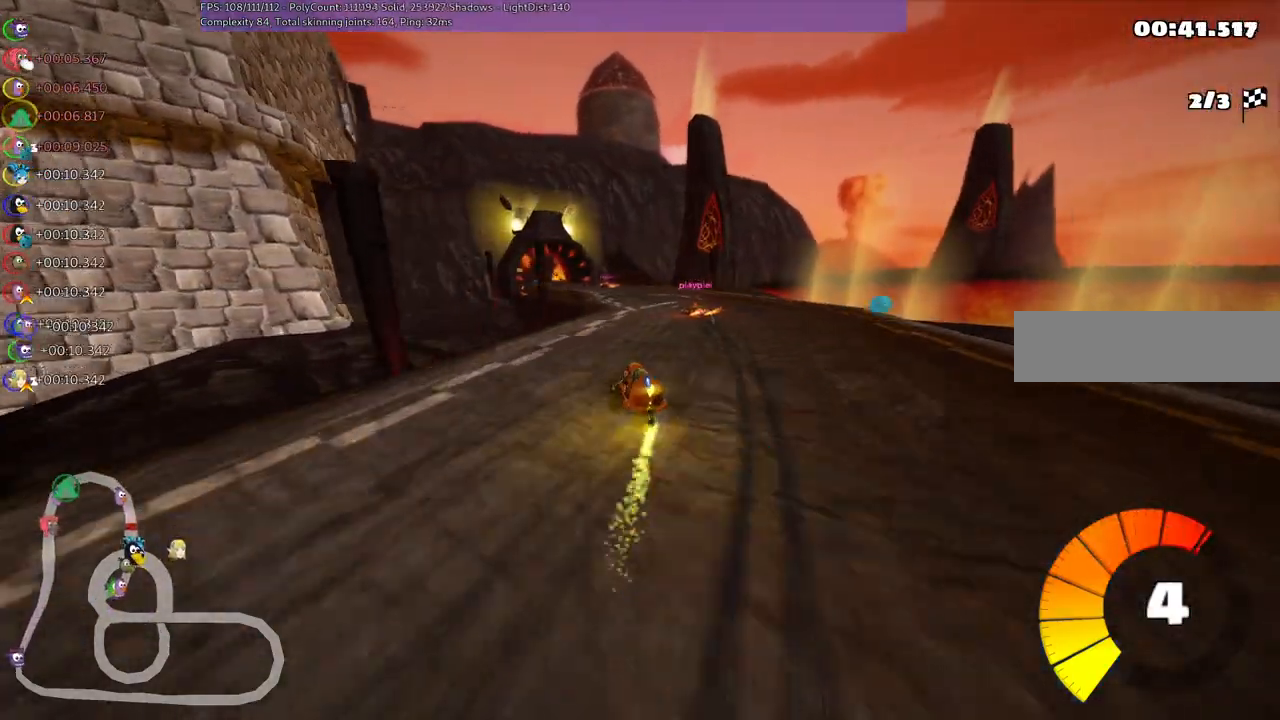
{"keys": ["left", "m", "right", "up"], "events": [[200, "left", "up"], [283, "left", "down"]]}
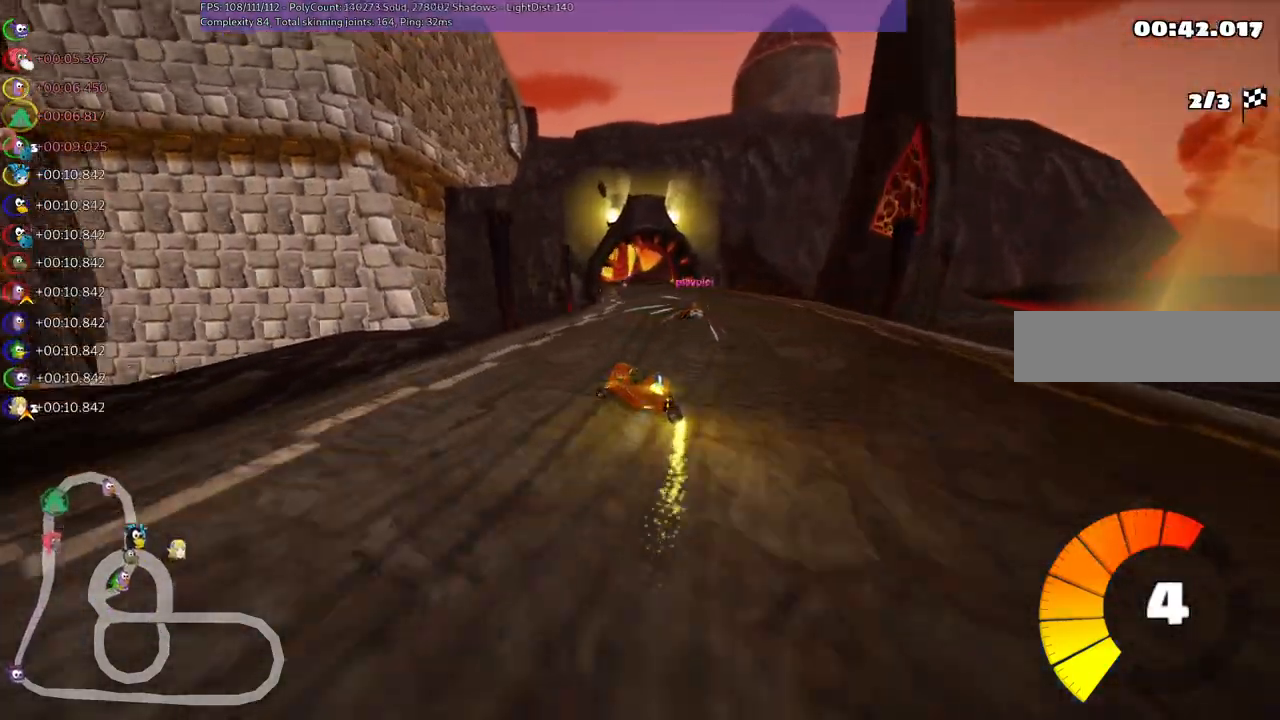
{"keys": ["left", "m", "right", "up"], "events": [[117, "left", "up"], [450, "left", "down"]]}
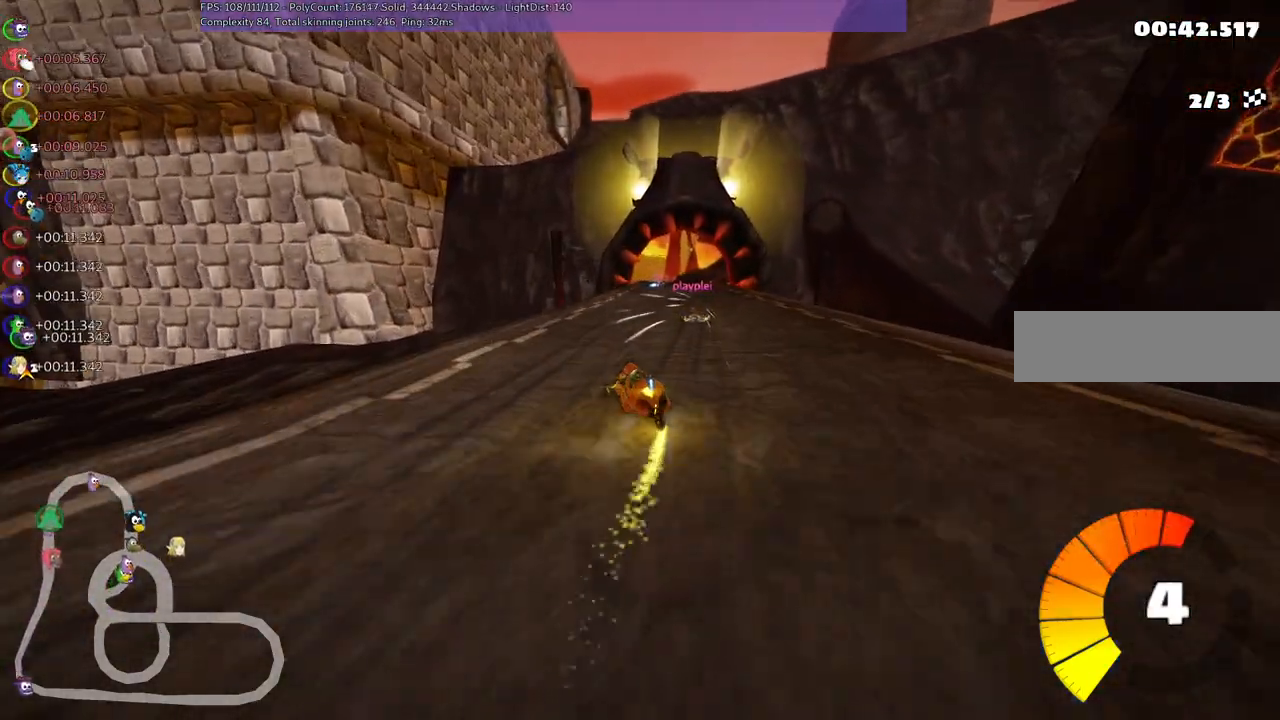
{"keys": ["n", "up"], "events": [[50, "left", "up"], [333, "n", "down"], [383, "m", "up"], [467, "right", "up"]]}
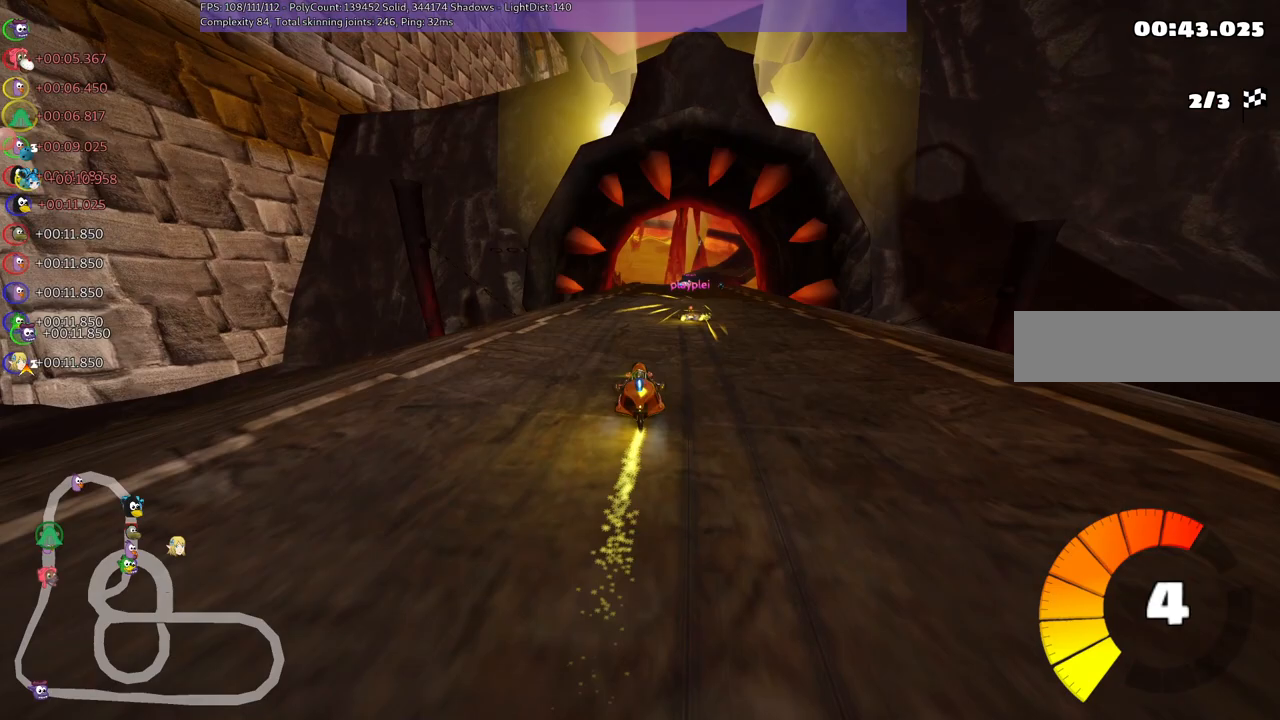
{"keys": ["up"], "events": [[67, "n", "up"], [167, "right", "down"], [483, "right", "up"]]}
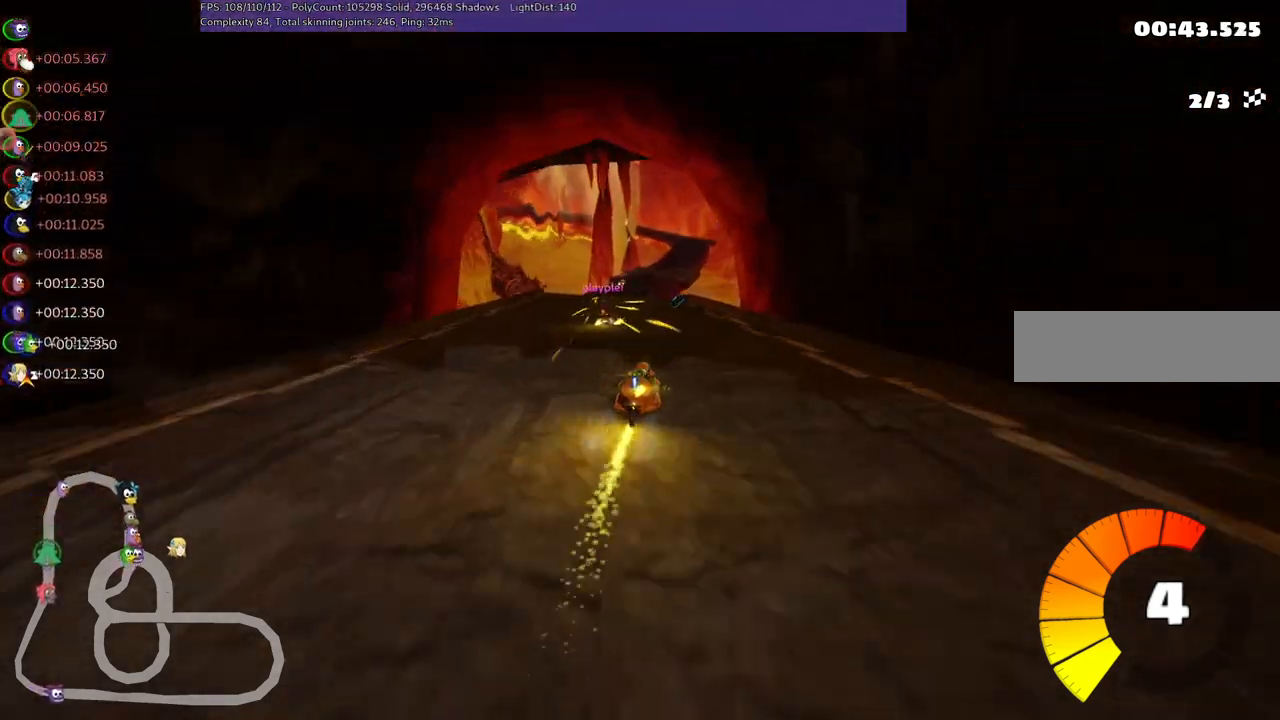
{"keys": ["n", "up"], "events": [[133, "left", "down"], [467, "left", "up"], [467, "n", "down"]]}
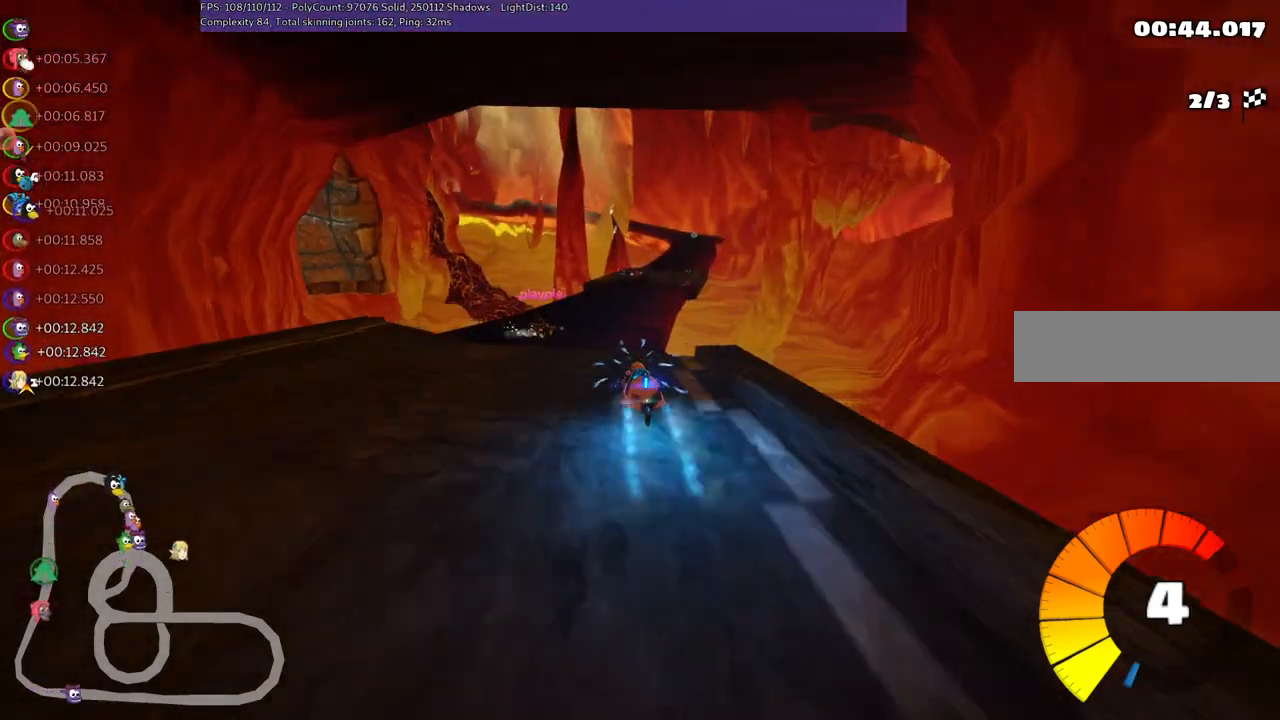
{"keys": ["left", "m", "up"], "events": [[17, "right", "down"], [100, "m", "down"], [100, "n", "up"], [150, "left", "down"], [200, "right", "up"]]}
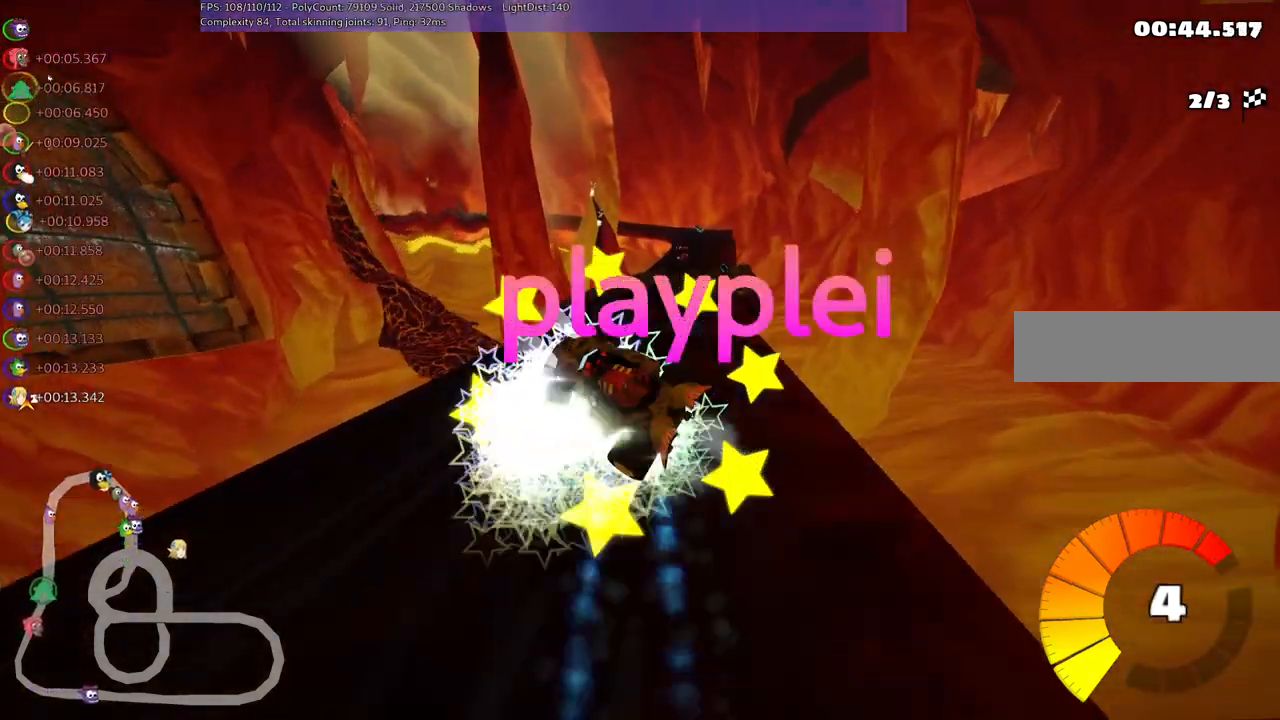
{"keys": ["left", "m", "up"], "events": [[117, "right", "down"], [317, "right", "up"]]}
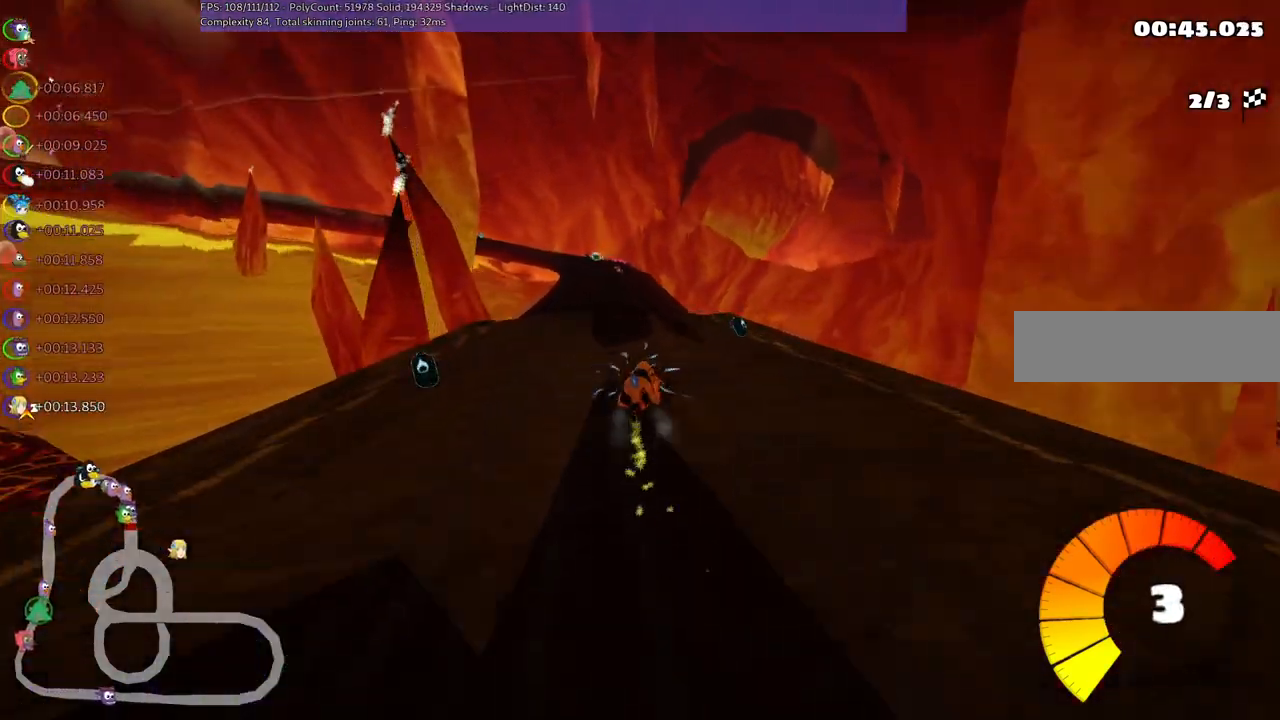
{"keys": ["up"], "events": [[283, "m", "up"], [383, "left", "up"]]}
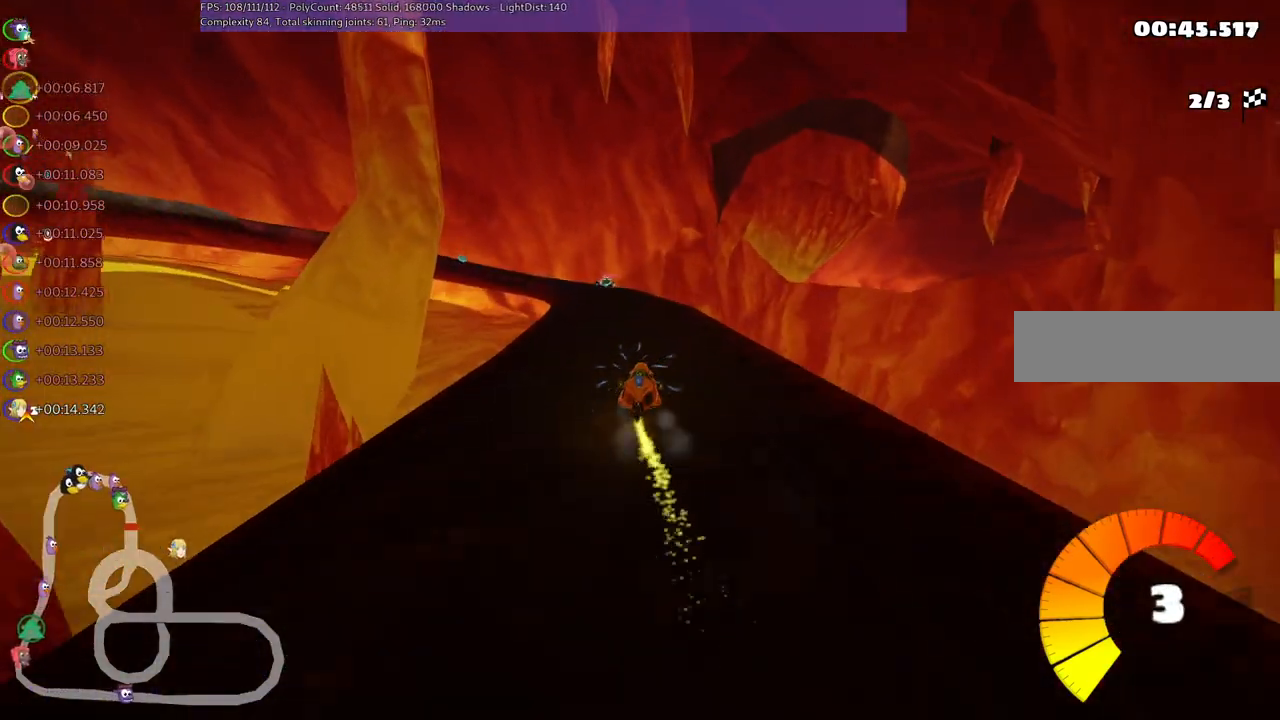
{"keys": ["left", "m", "up"], "events": [[250, "left", "down"], [317, "m", "down"]]}
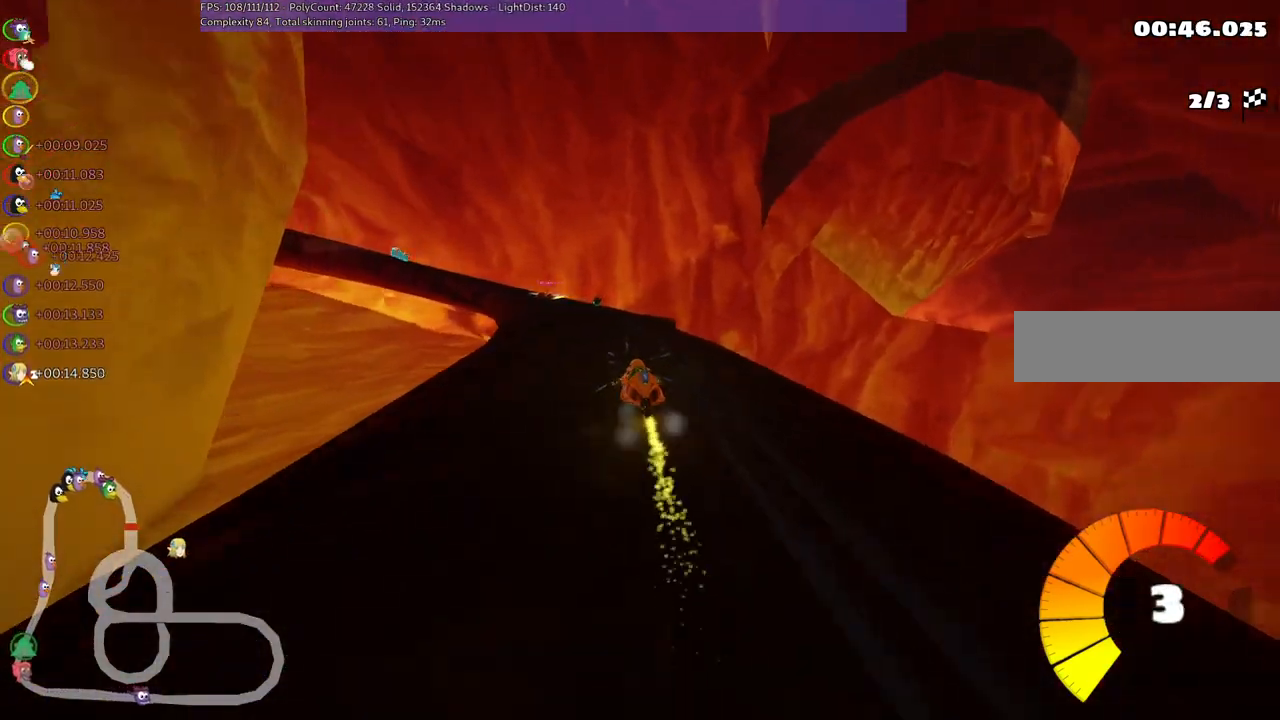
{"keys": ["left", "m", "right", "up"], "events": [[83, "right", "down"], [133, "left", "up"], [233, "left", "down"]]}
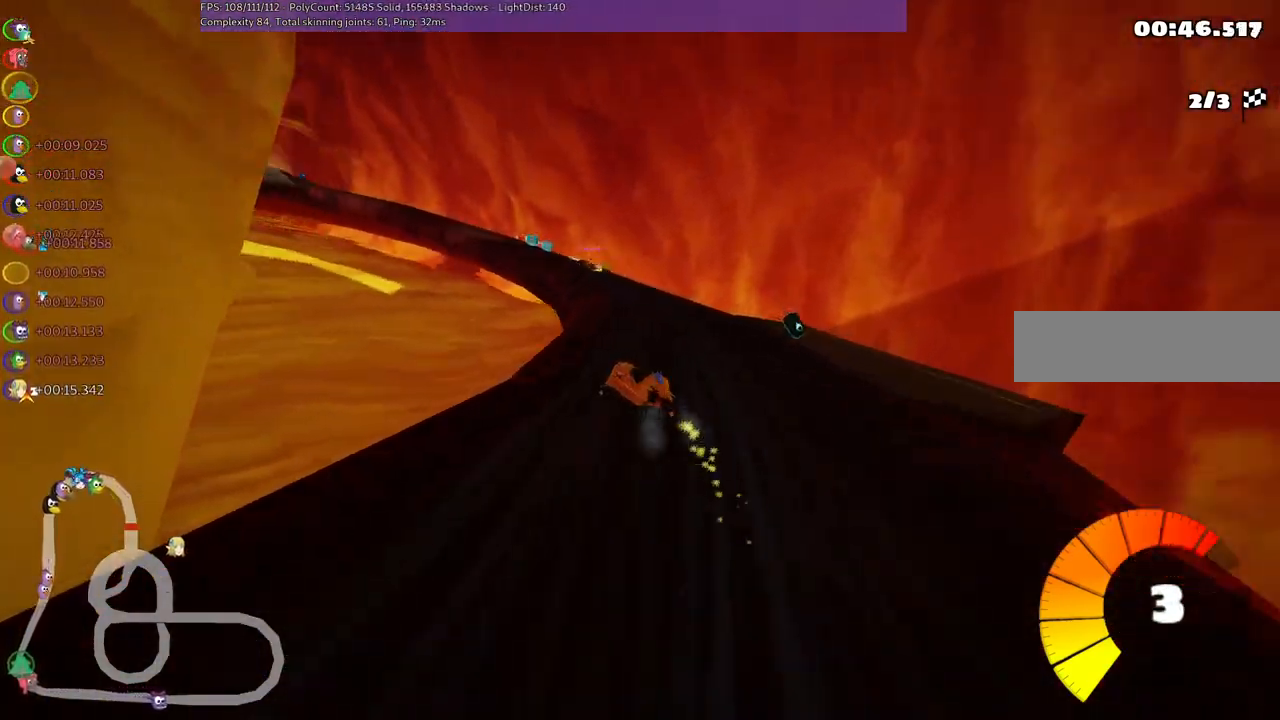
{"keys": ["left", "m", "right", "up"], "events": []}
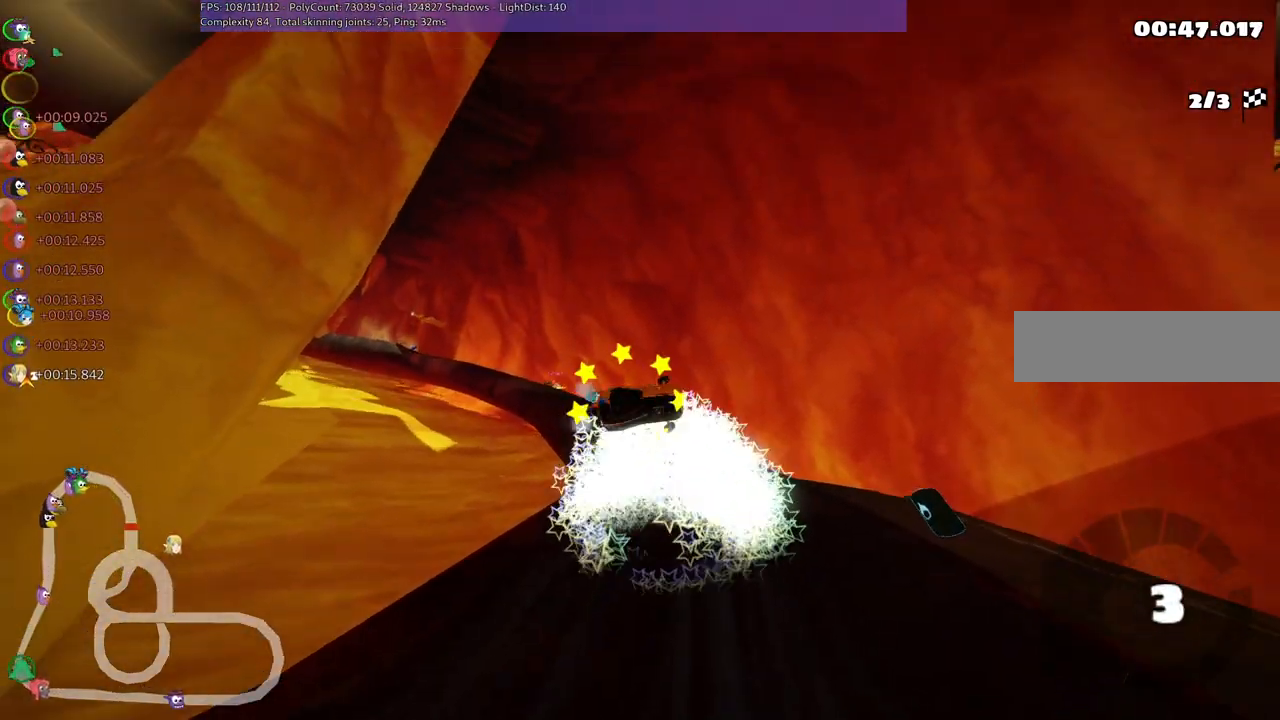
{"keys": ["up"], "events": [[33, "left", "up"], [33, "right", "up"], [183, "m", "up"]]}
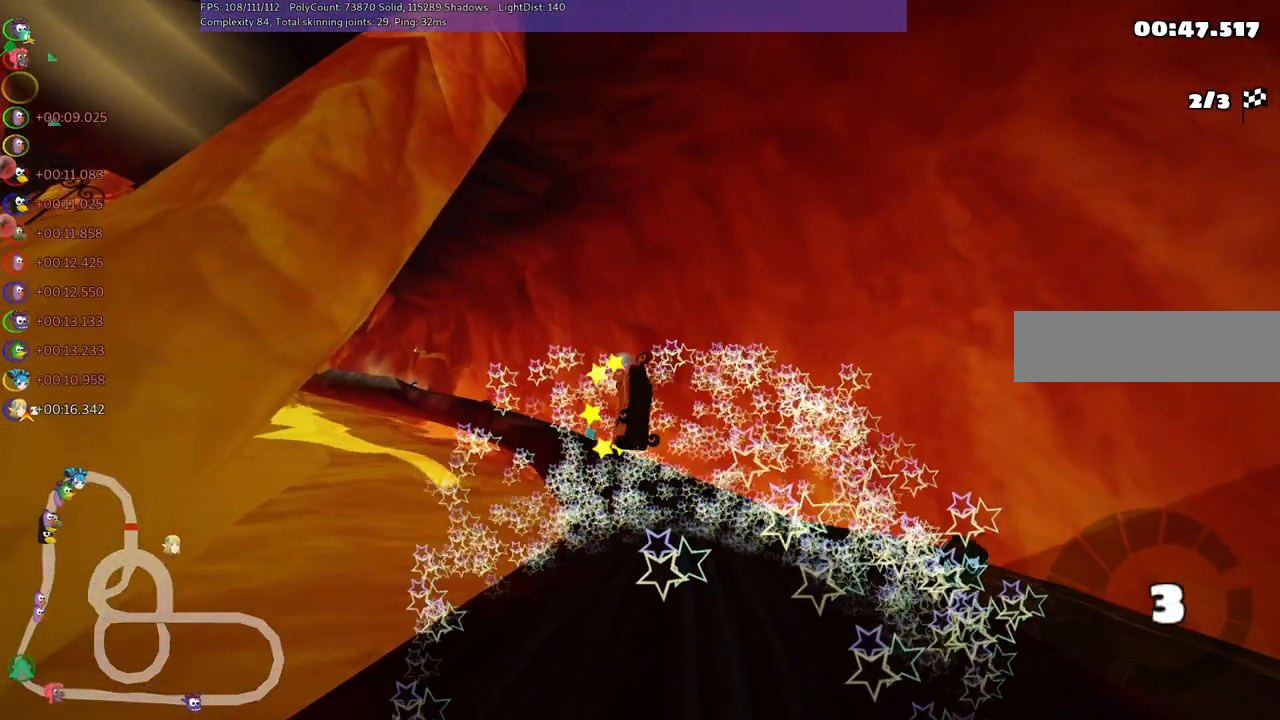
{"keys": ["up"], "events": []}
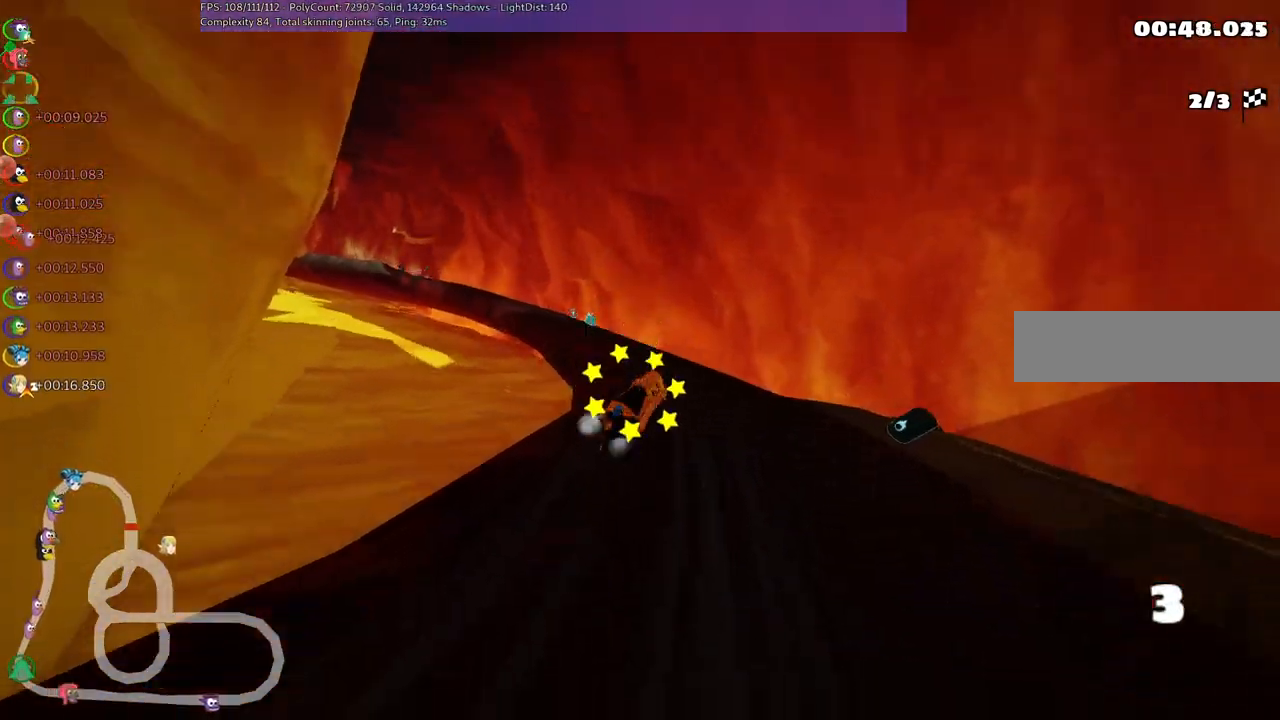
{"keys": ["up"], "events": [[133, "n", "down"], [400, "n", "up"]]}
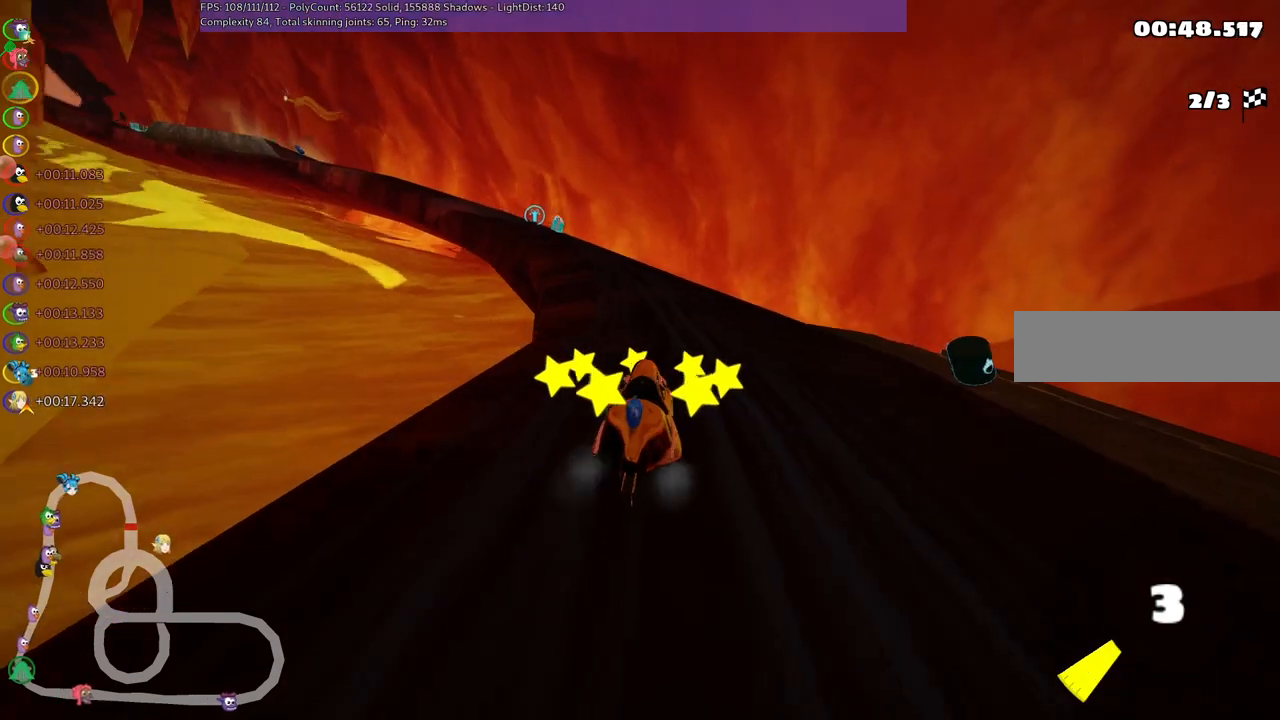
{"keys": ["up"], "events": []}
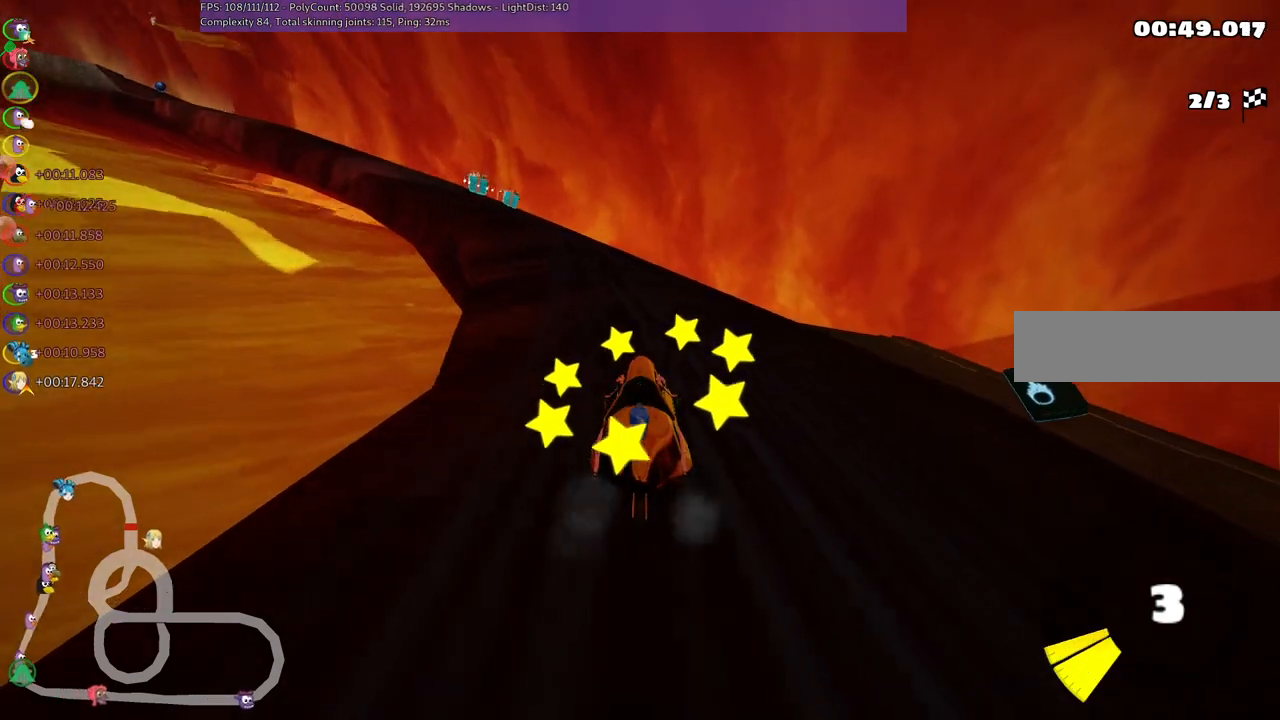
{"keys": ["m", "right", "up"], "events": [[67, "left", "down"], [67, "m", "down"], [300, "right", "down"], [350, "left", "up"]]}
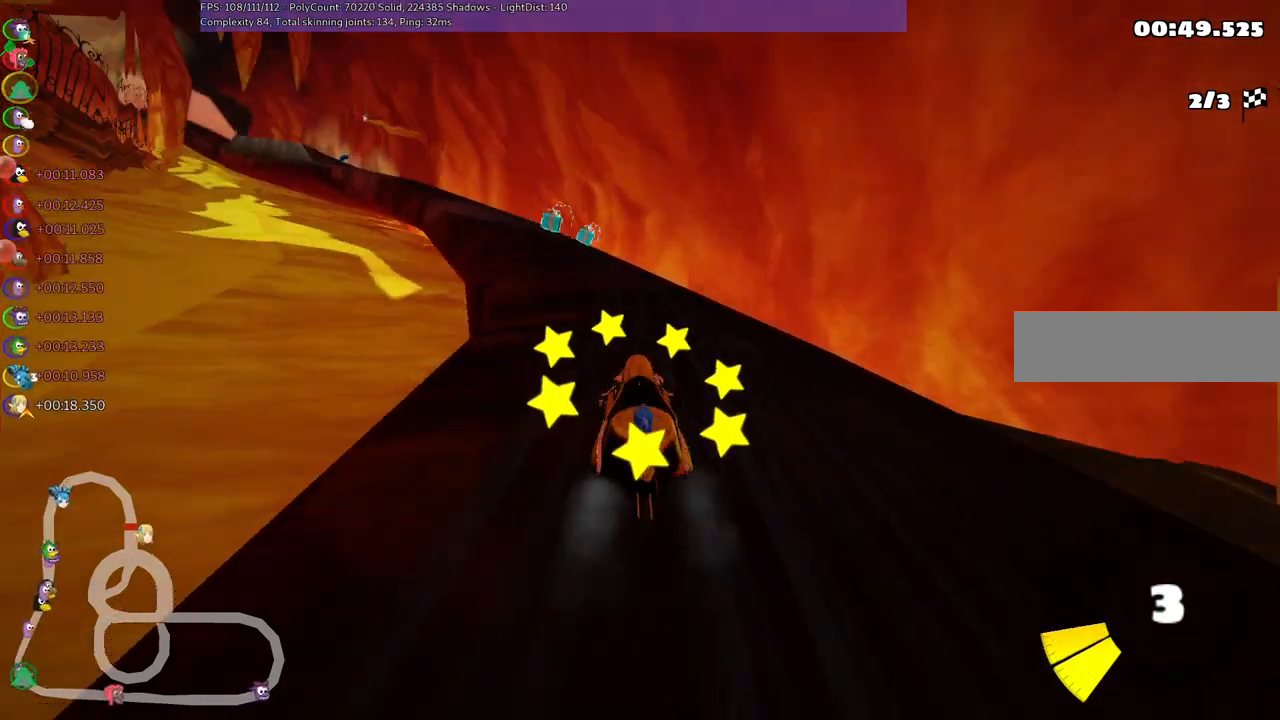
{"keys": ["left", "m", "up"], "events": [[50, "left", "down"], [133, "left", "up"], [317, "left", "down"], [467, "right", "up"]]}
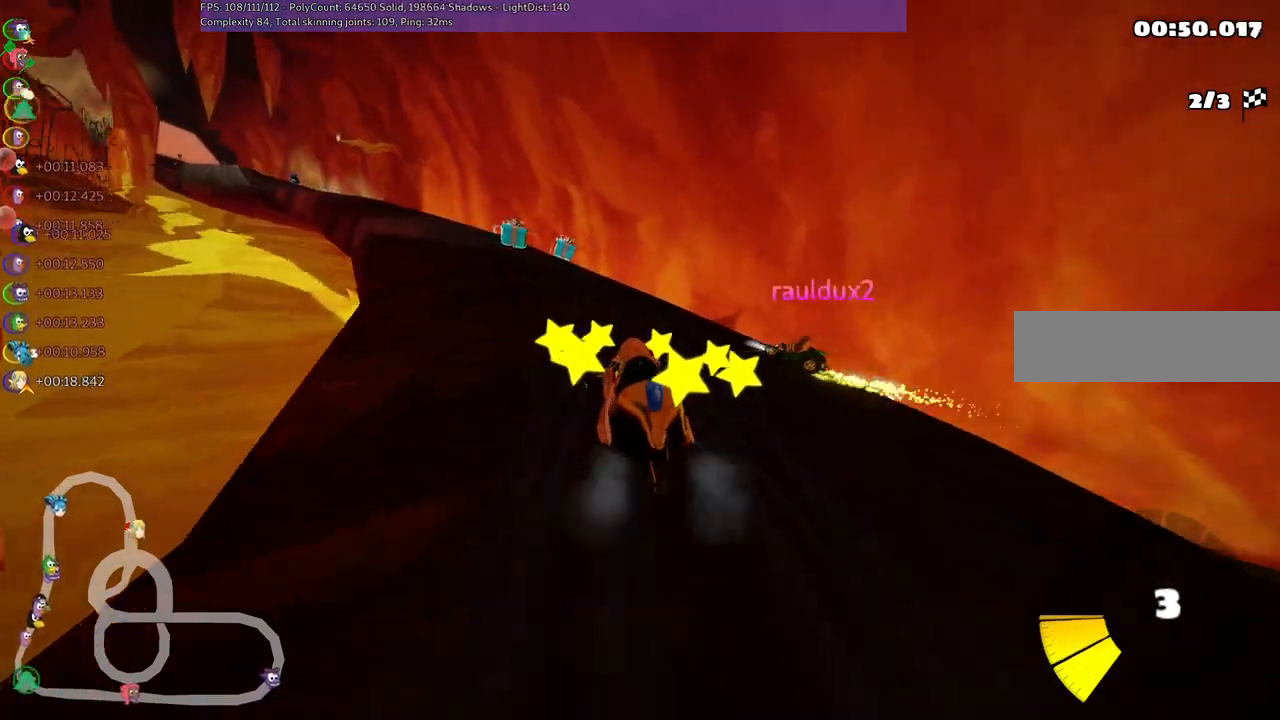
{"keys": ["m", "right", "up"], "events": [[17, "m", "up"], [200, "m", "down"], [383, "left", "up"], [383, "right", "down"]]}
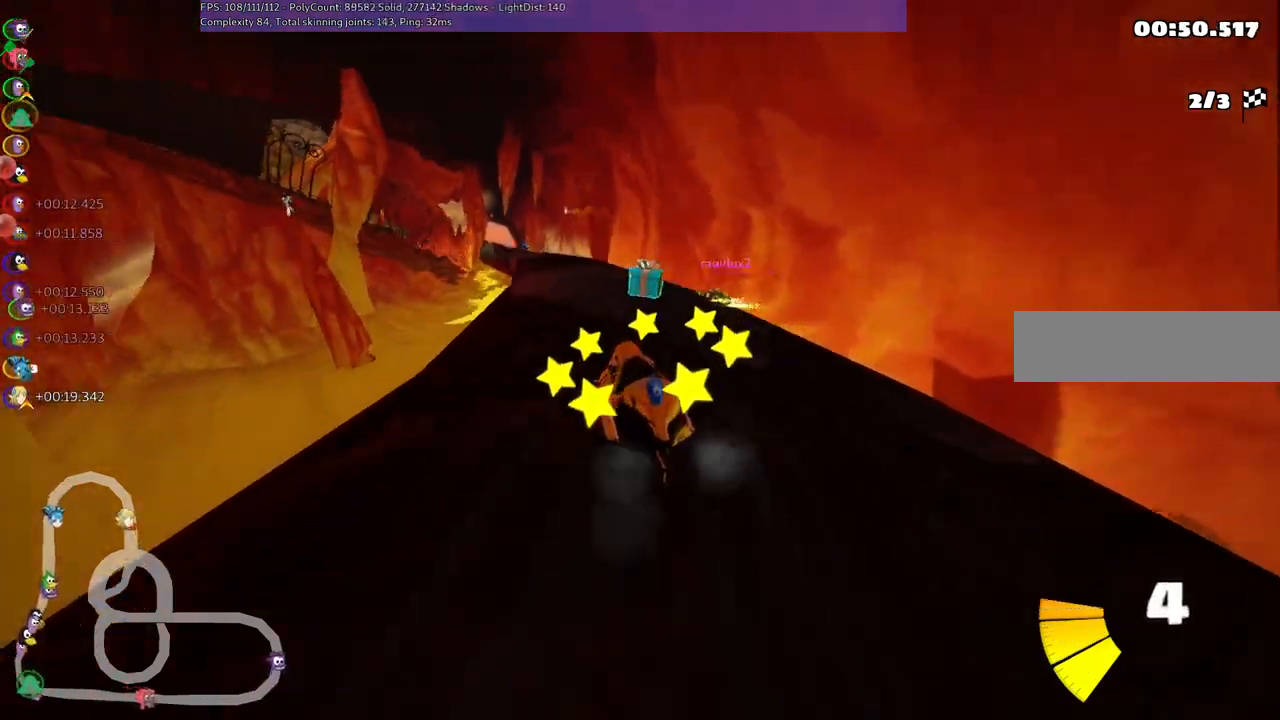
{"keys": ["right", "up"], "events": [[217, "m", "up"], [317, "right", "up"], [467, "right", "down"]]}
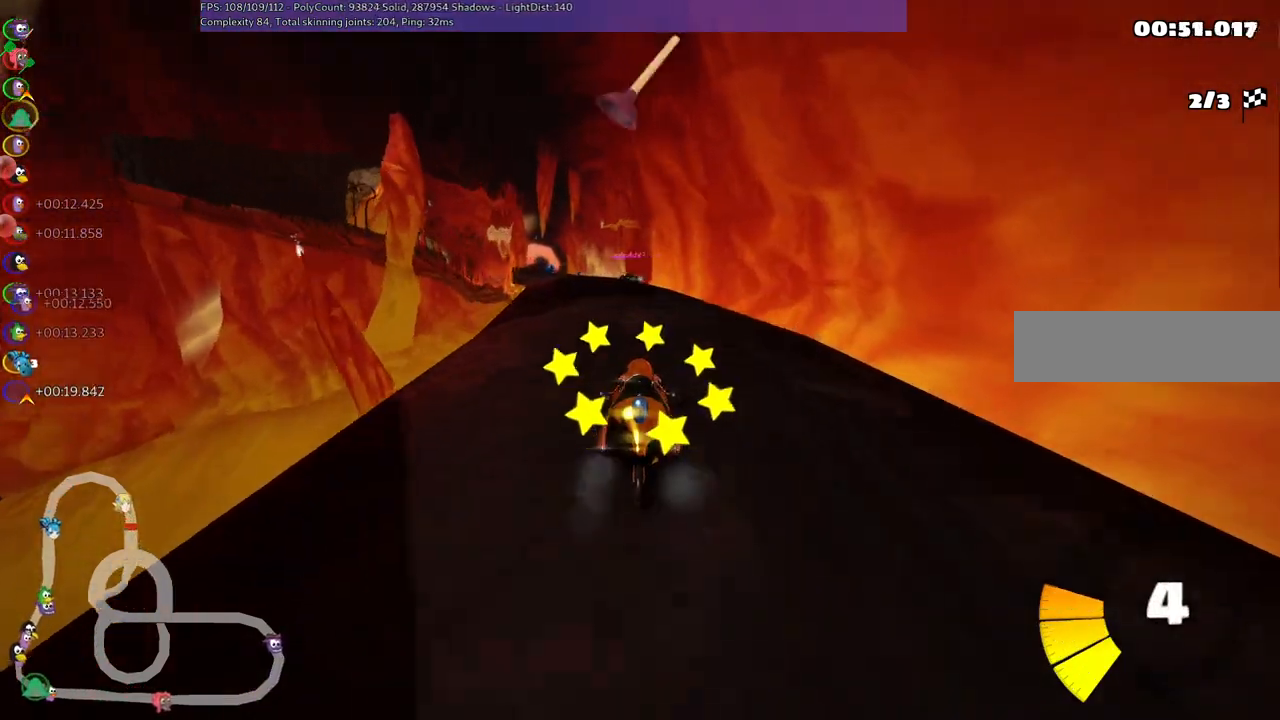
{"keys": ["m", "right", "up"], "events": [[50, "right", "up"], [100, "left", "down"], [100, "m", "down"], [250, "right", "down"], [300, "left", "up"]]}
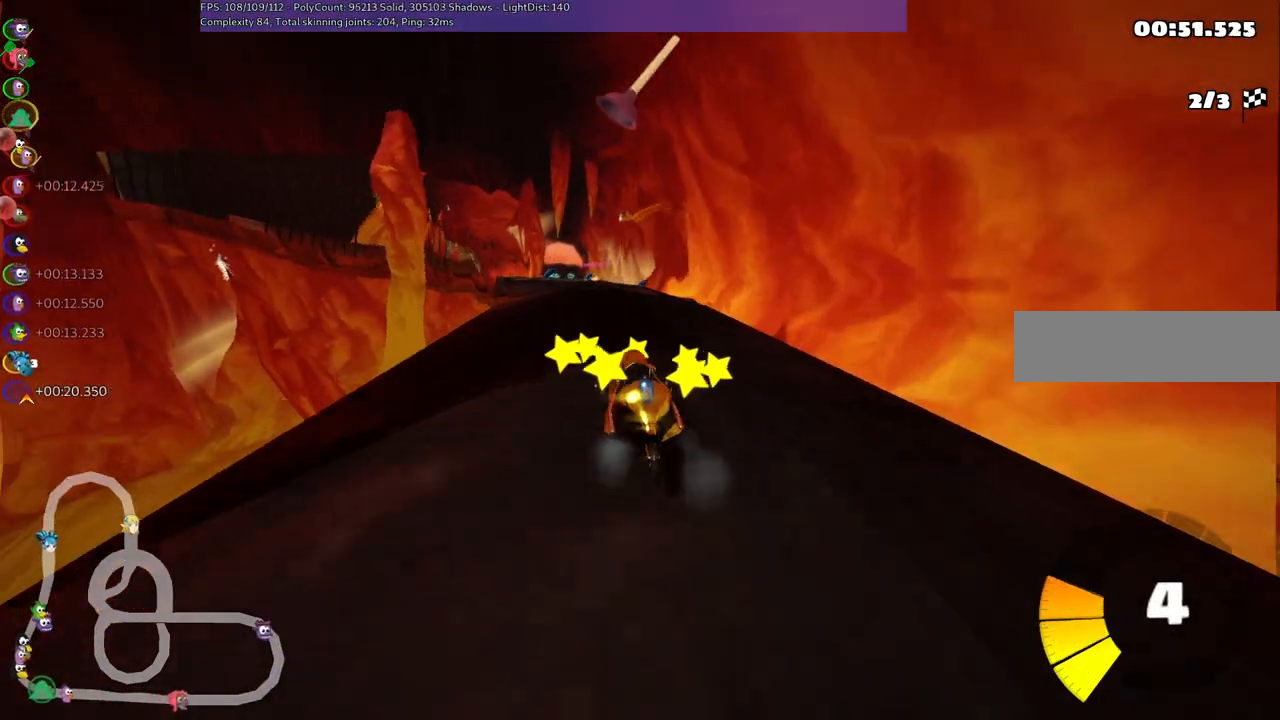
{"keys": ["m", "right", "up"], "events": [[83, "left", "down"], [167, "left", "up"], [317, "left", "down"], [450, "left", "up"]]}